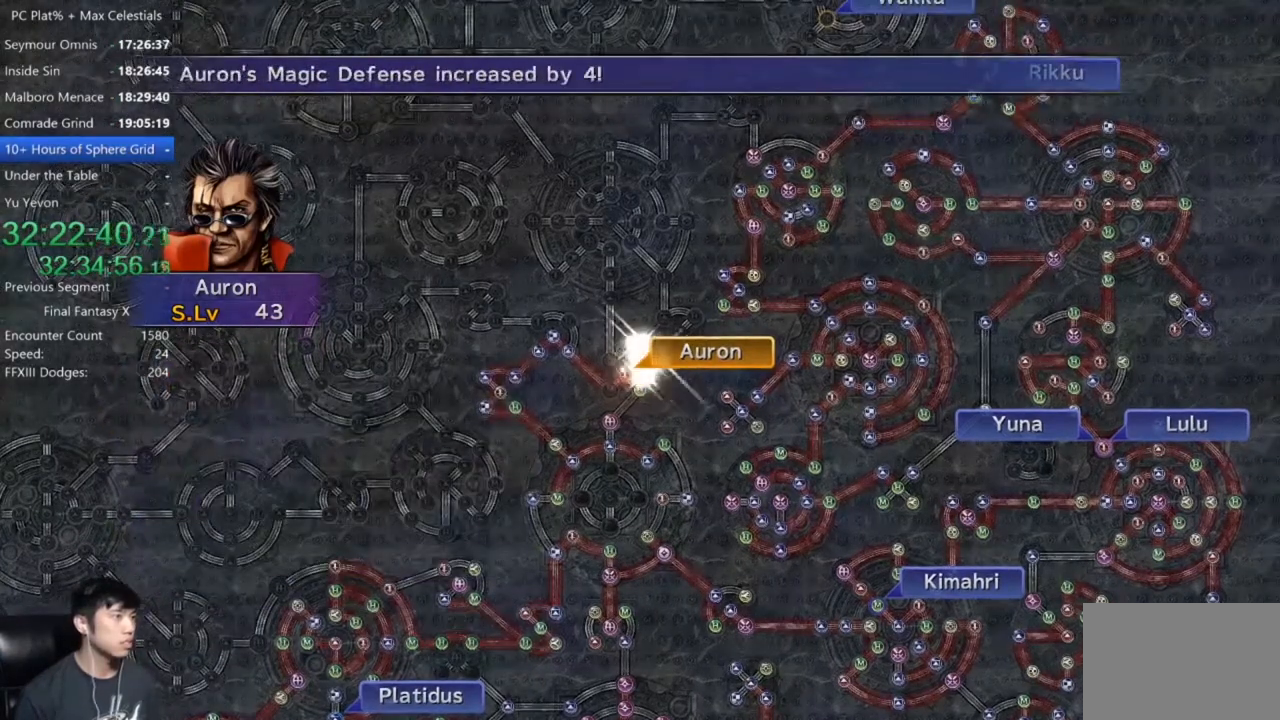
Gameplay with a controller (Xbox layout); each line is a JSON object with the inputs held at the frame after it. "events" lists button and stick changes between this image and that frame as [ms after this image, input, new state], when the widget could be followed in between. Not read: L1.
{"buttons": [], "left_stick": "center", "right_stick": "center", "events": [[134, "A", "down"], [234, "A", "up"], [334, "A", "down"], [434, "A", "up"]]}
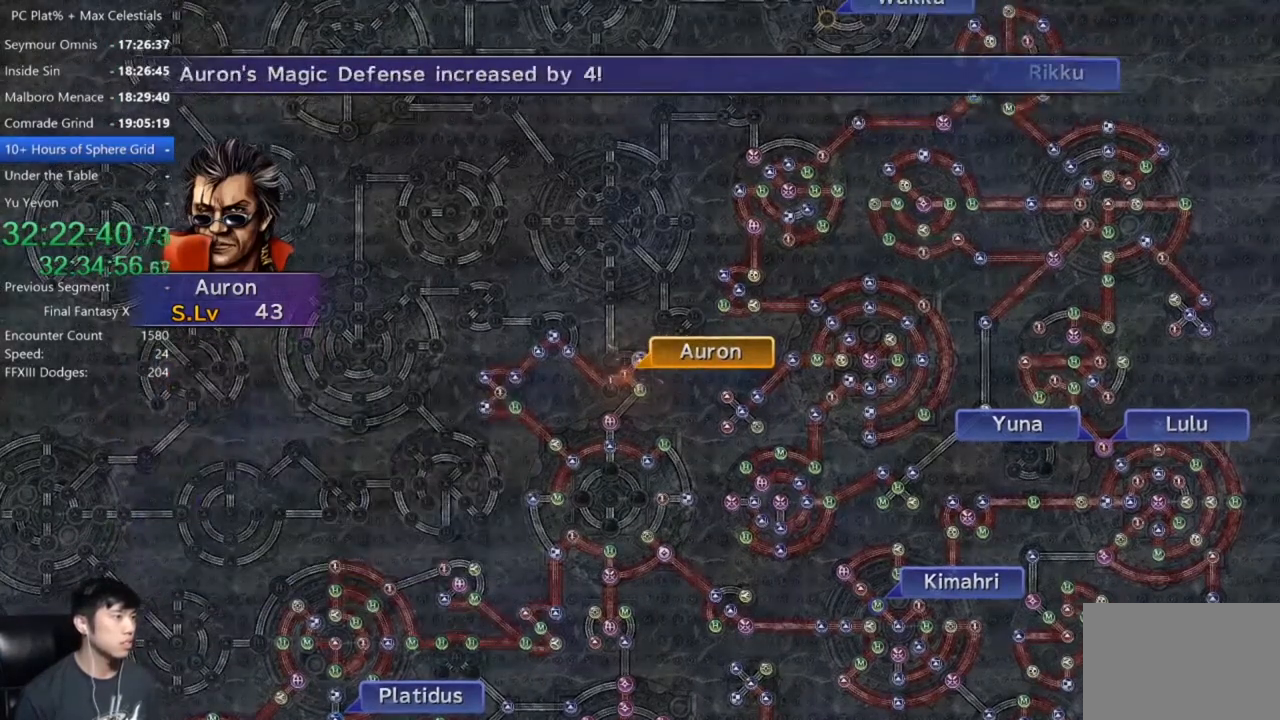
{"buttons": [], "left_stick": "center", "right_stick": "center", "events": [[33, "A", "down"], [67, "A", "up"], [367, "A", "down"], [400, "A", "up"]]}
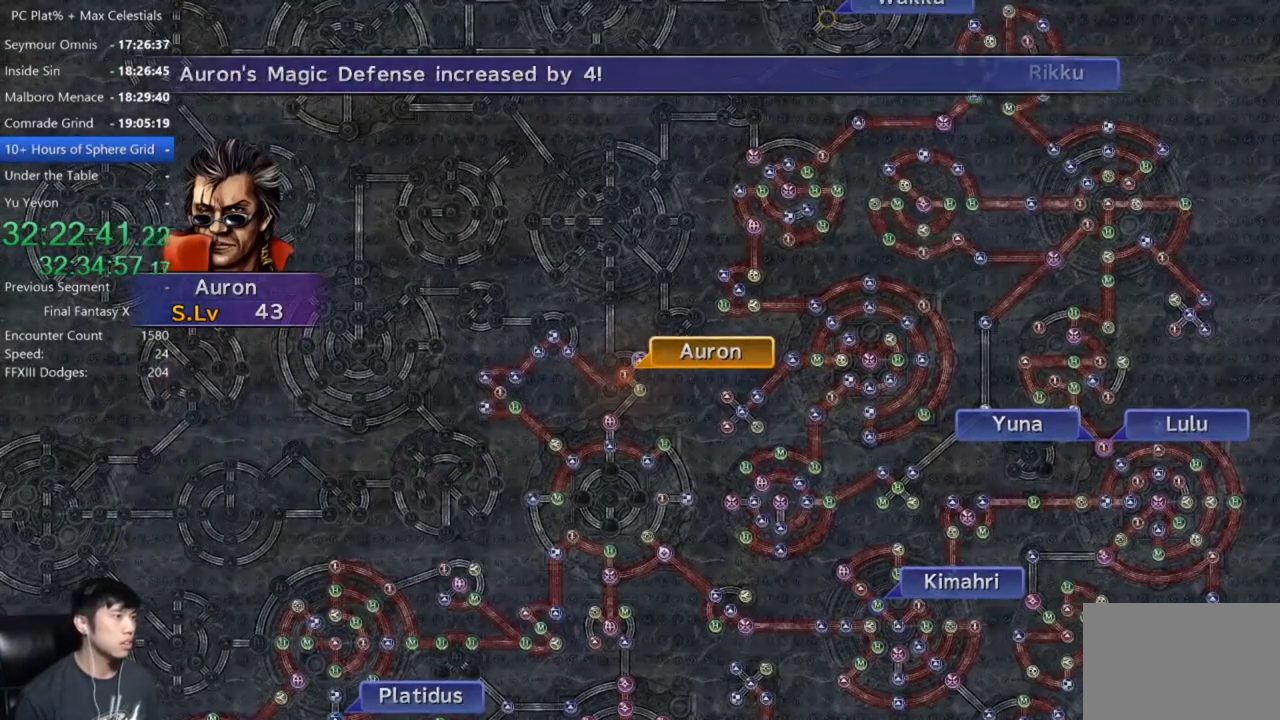
{"buttons": [], "left_stick": "center", "right_stick": "center", "events": [[201, "A", "down"], [234, "A", "up"], [367, "A", "down"], [434, "A", "up"]]}
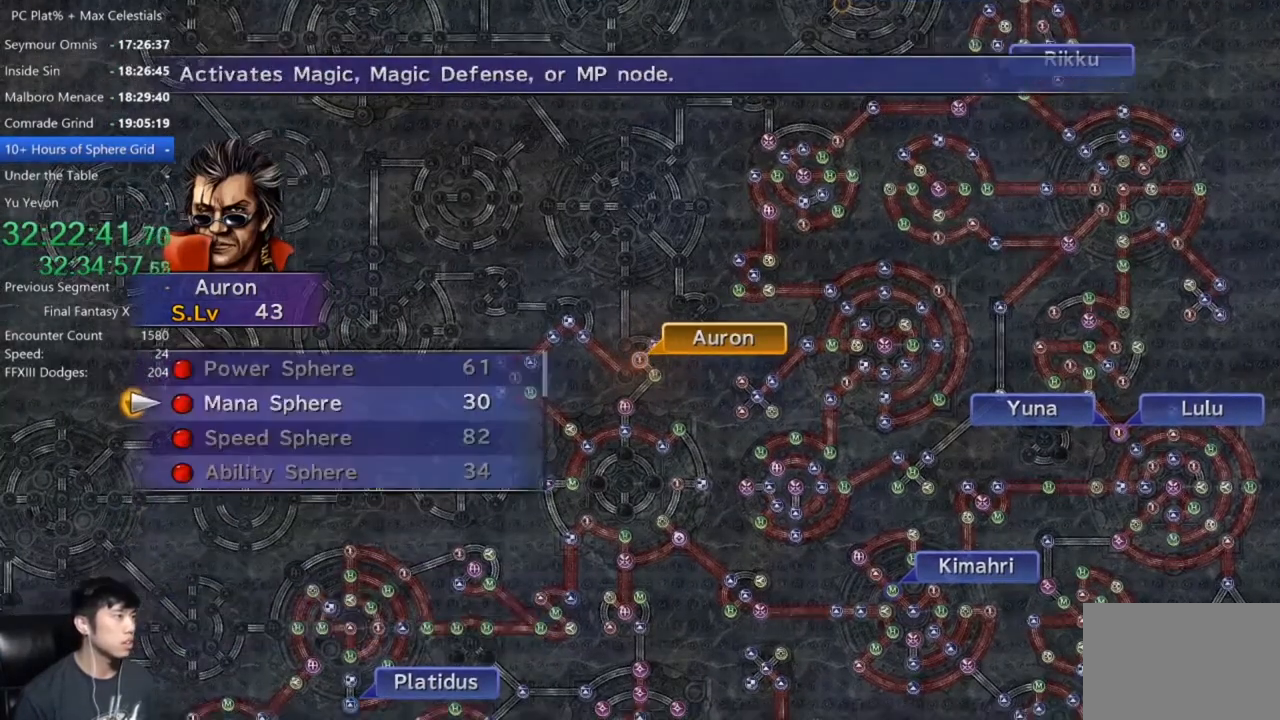
{"buttons": [], "left_stick": "center", "right_stick": "center", "events": [[234, "A", "down"], [300, "A", "up"], [367, "A", "down"], [434, "A", "up"]]}
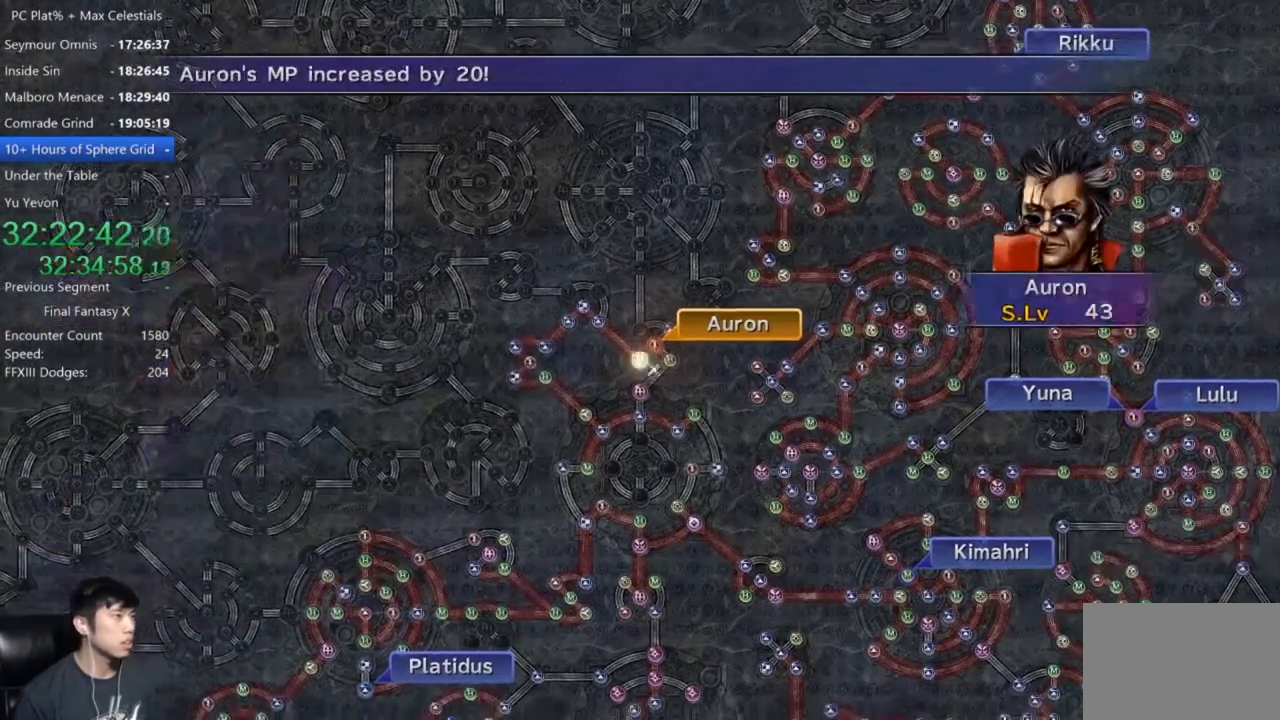
{"buttons": [], "left_stick": "center", "right_stick": "center", "events": [[34, "A", "down"], [134, "A", "up"]]}
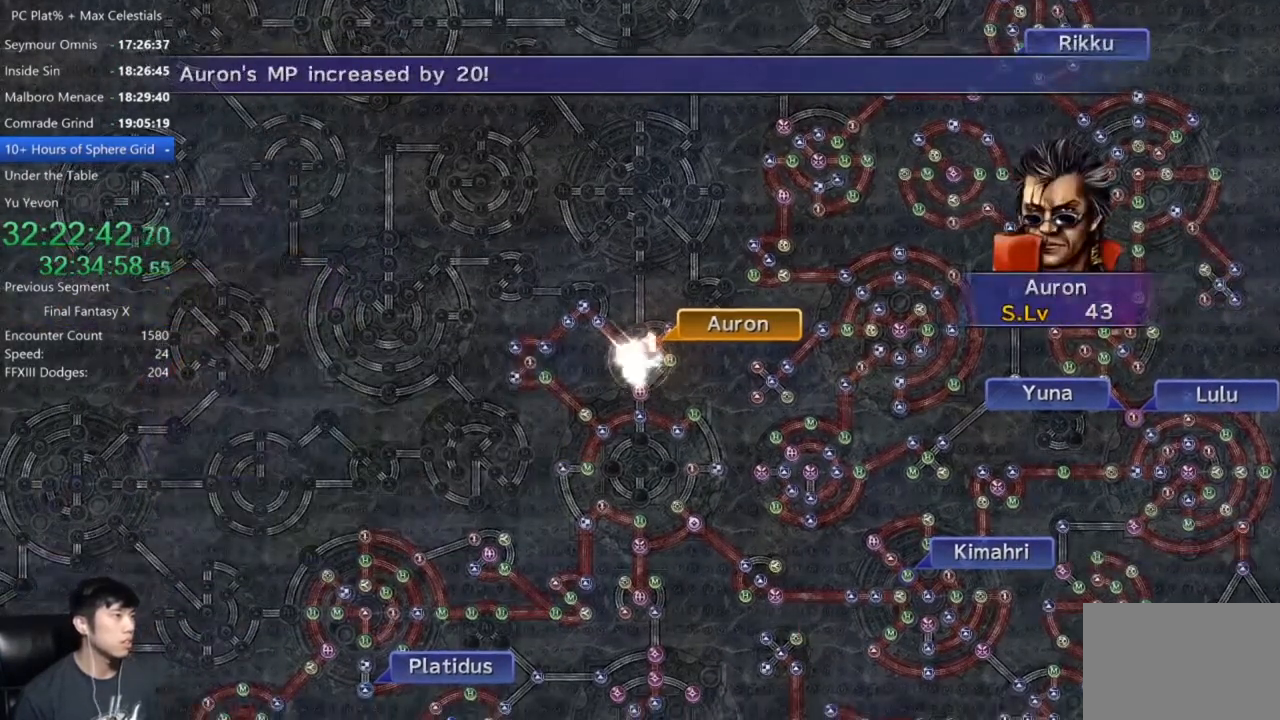
{"buttons": [], "left_stick": "center", "right_stick": "center", "events": [[267, "A", "down"], [334, "A", "up"]]}
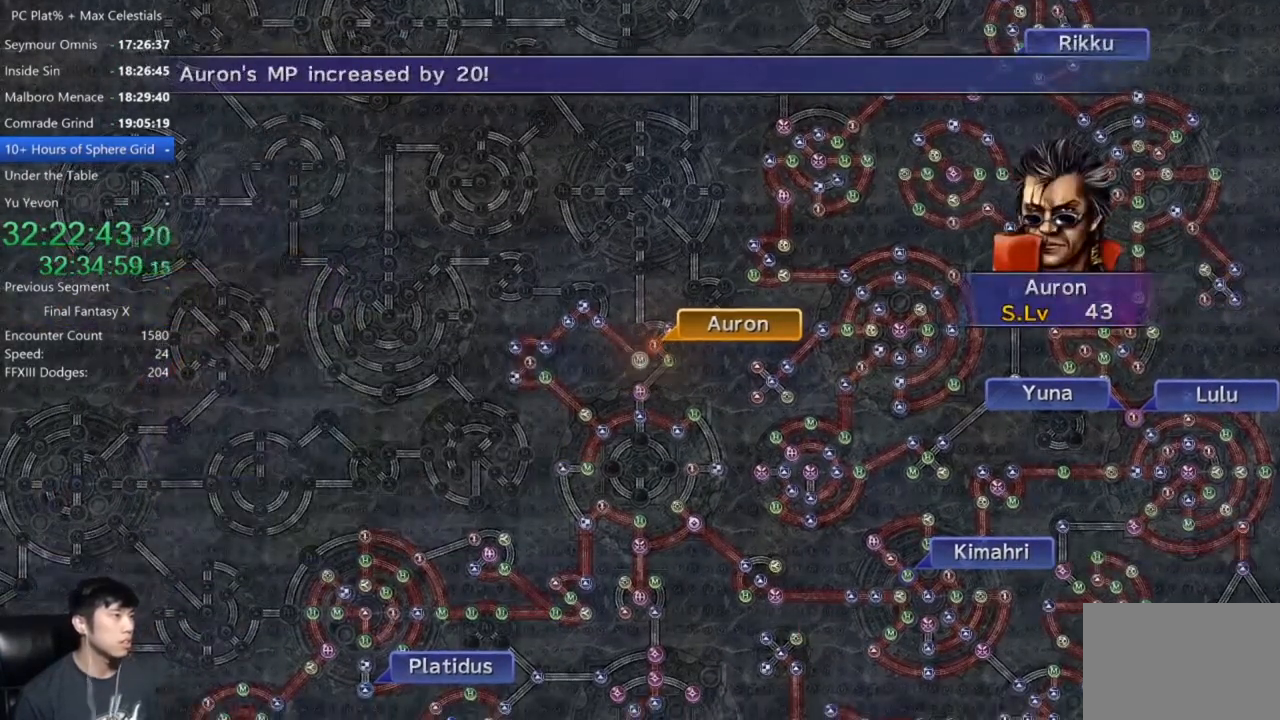
{"buttons": [], "left_stick": "center", "right_stick": "center", "events": [[101, "A", "down"], [234, "A", "up"]]}
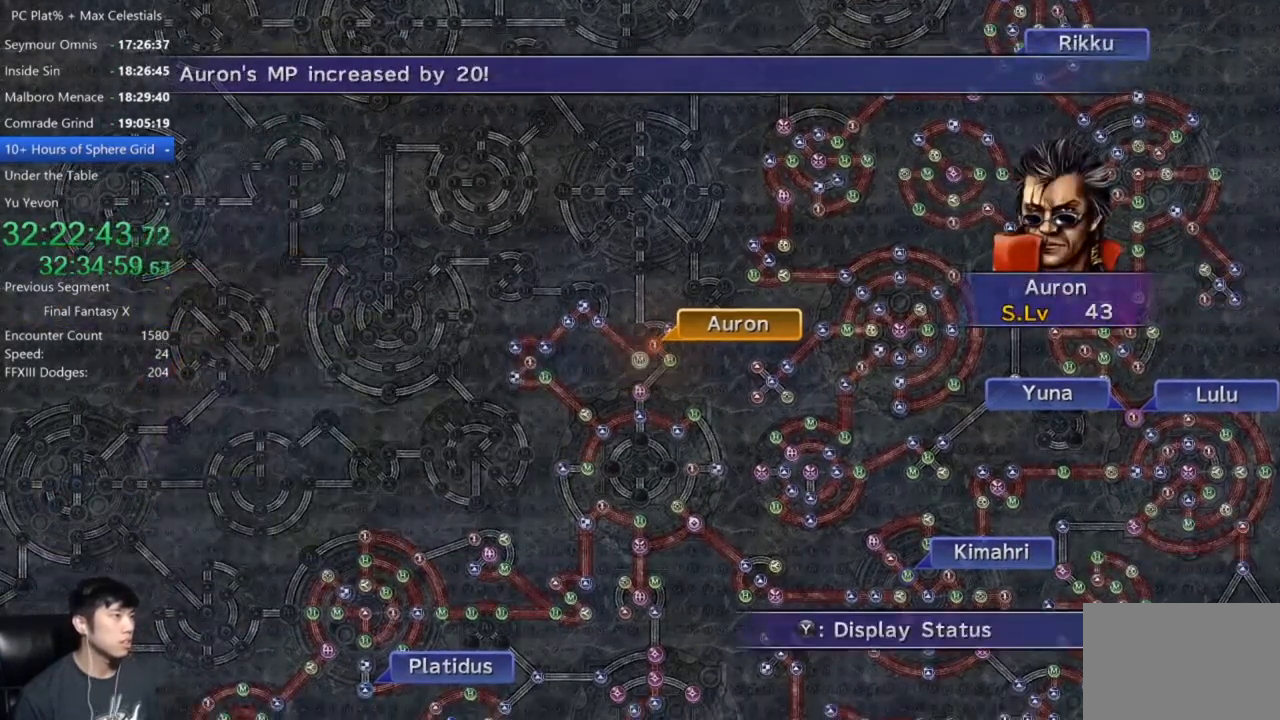
{"buttons": [], "left_stick": "up-left", "right_stick": "center", "events": [[67, "A", "down"], [167, "A", "up"], [234, "DPAD_UP", "down"], [334, "DPAD_UP", "up"], [367, "A", "down"], [434, "A", "up"], [434, "left_stick", "up-left"]]}
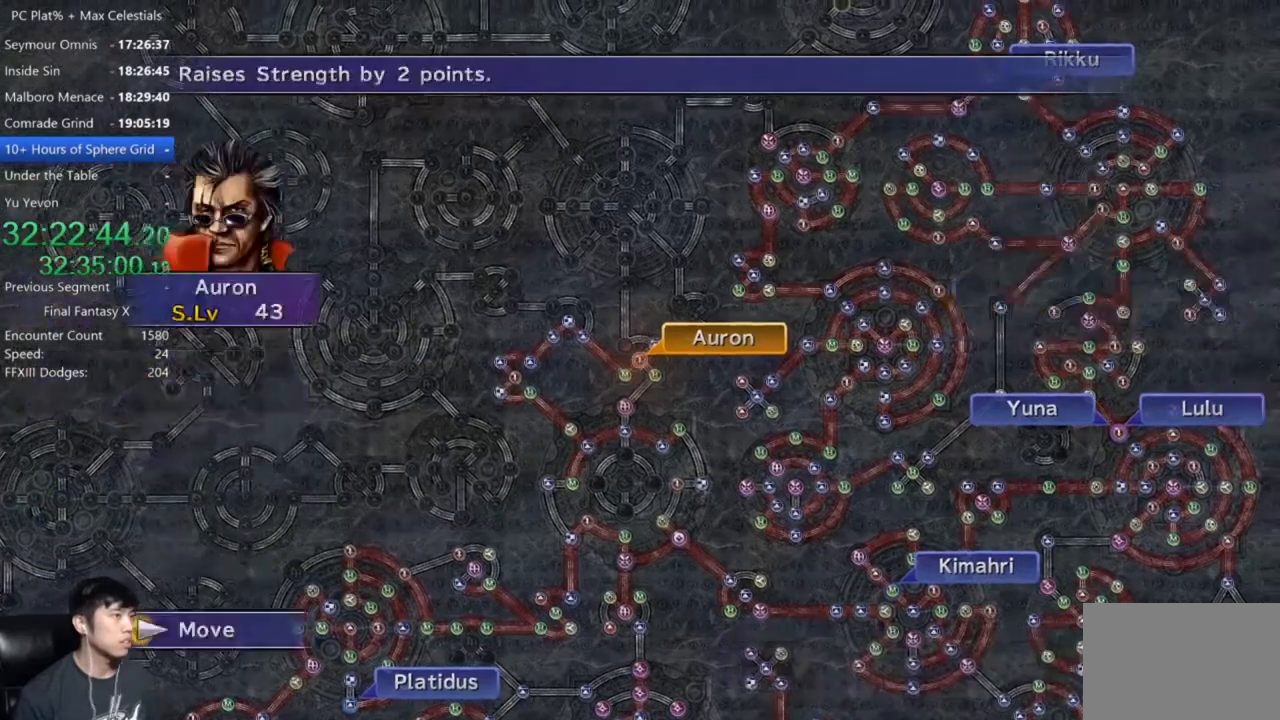
{"buttons": [], "left_stick": "up-left", "right_stick": "center", "events": []}